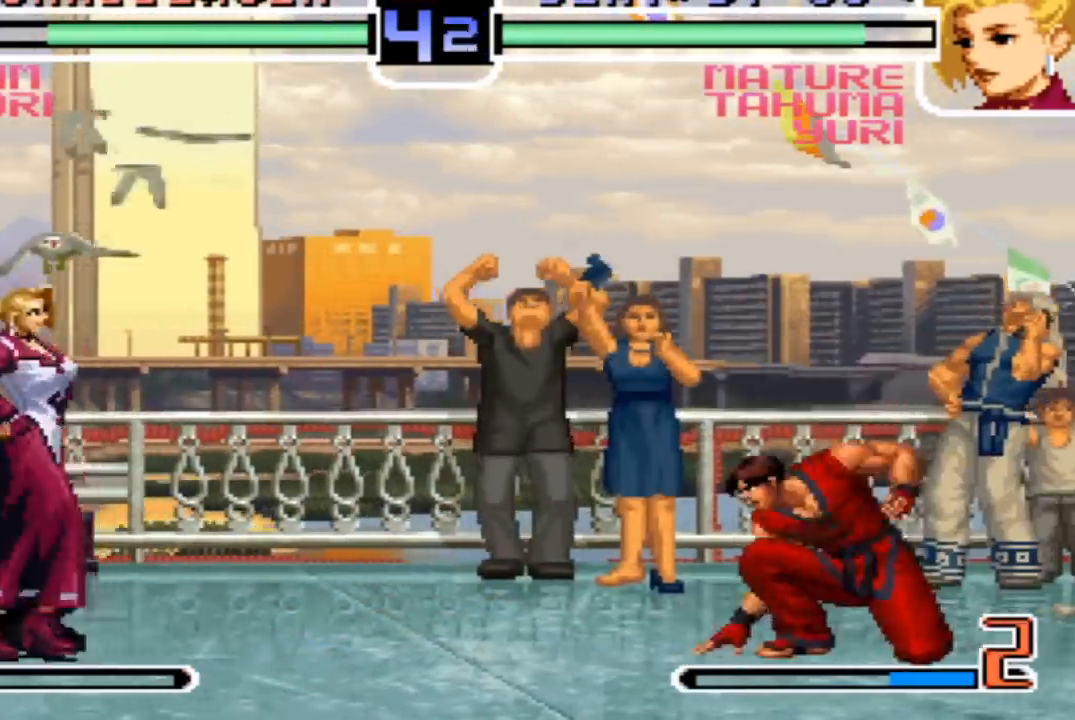
Gameplay with a controller (arcade stick); each line is a JSON object with the inputs held at the frame after it. "events" lists button and stick changes between this image and that frame as [ms after this image, input, new state], when the widget could be followed in between. Not read: L3 R3.
{"buttons": ["SQUARE"], "left_stick": "left", "events": []}
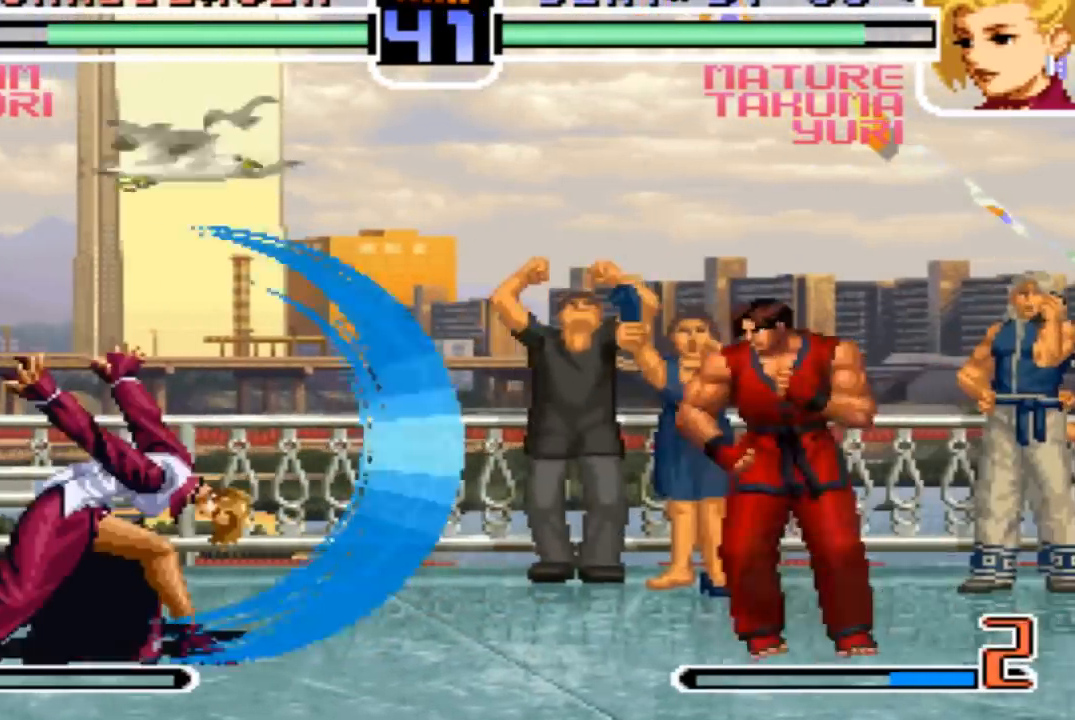
{"buttons": ["SQUARE"], "left_stick": "left"}
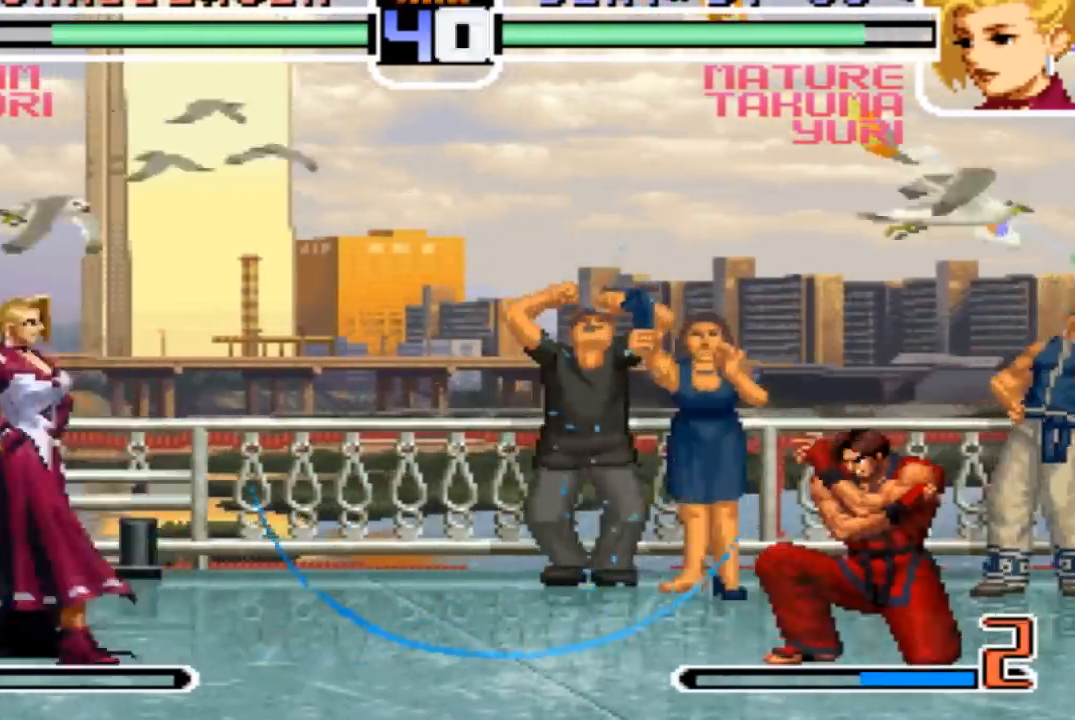
{"buttons": ["SQUARE"], "left_stick": "left", "events": []}
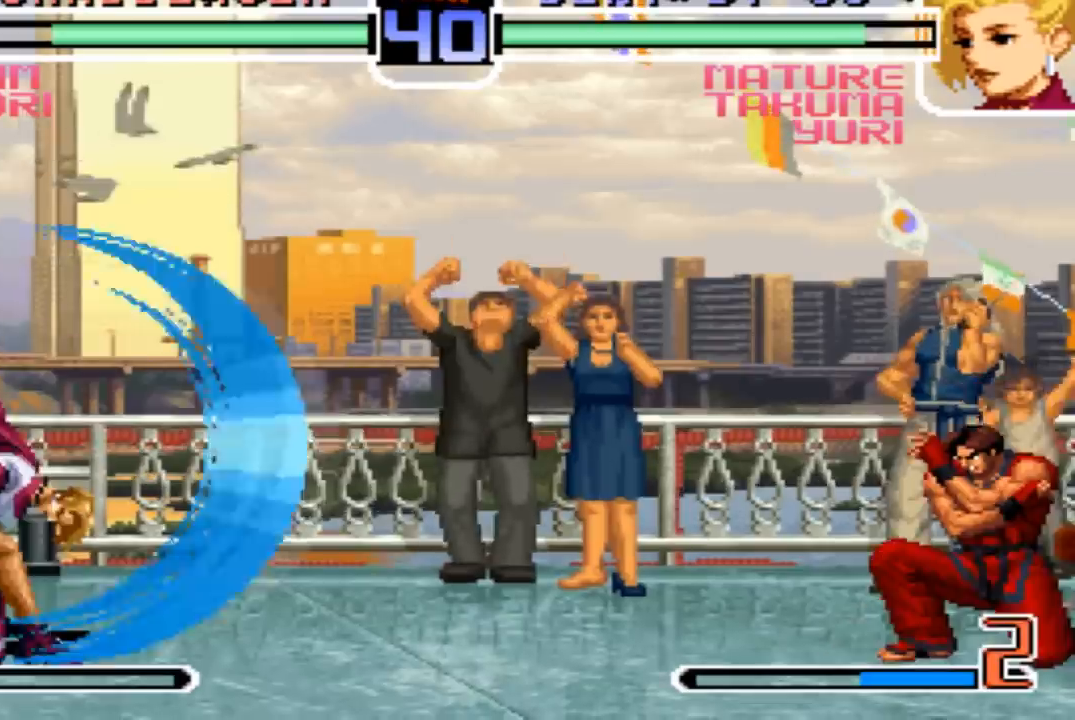
{"buttons": [], "left_stick": "left"}
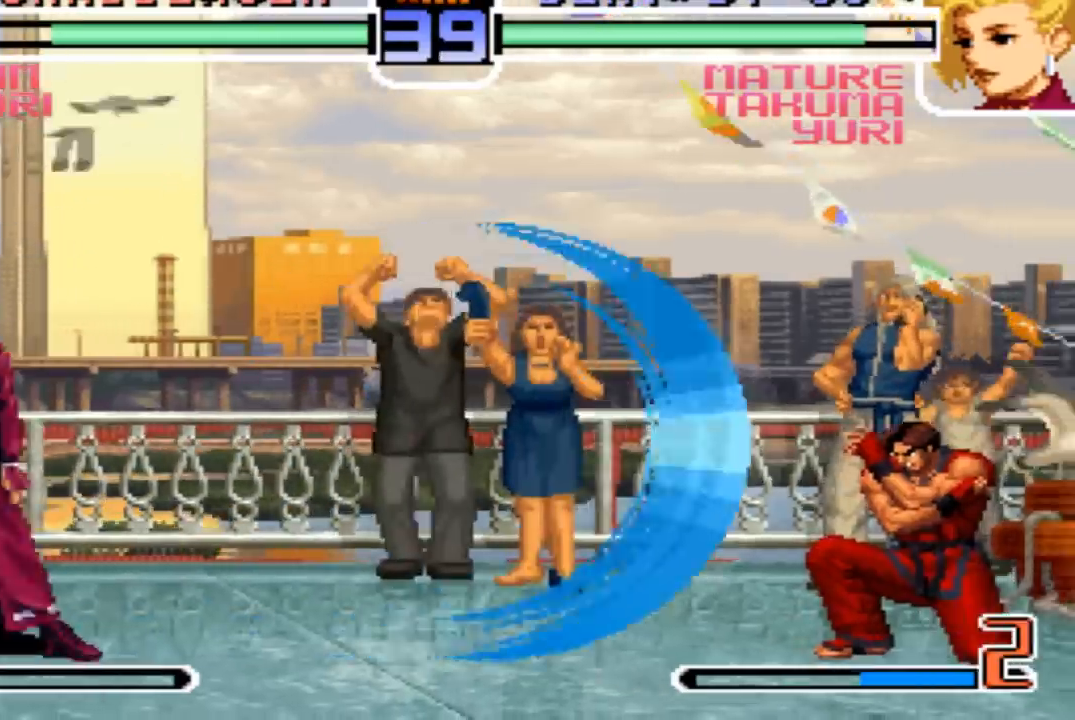
{"buttons": ["R1"], "left_stick": "center", "events": [[100, "left_stick", "down-right"], [301, "left_stick", "left"], [434, "R1", "down"], [434, "left_stick", "center"]]}
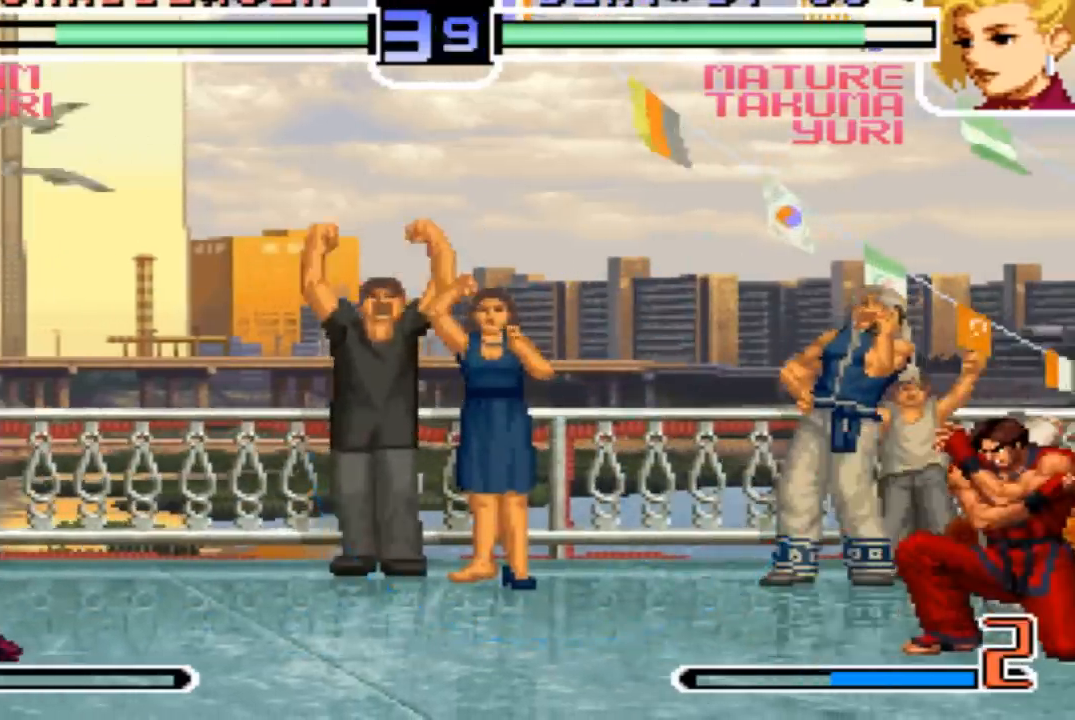
{"buttons": ["R1"], "left_stick": "center", "events": []}
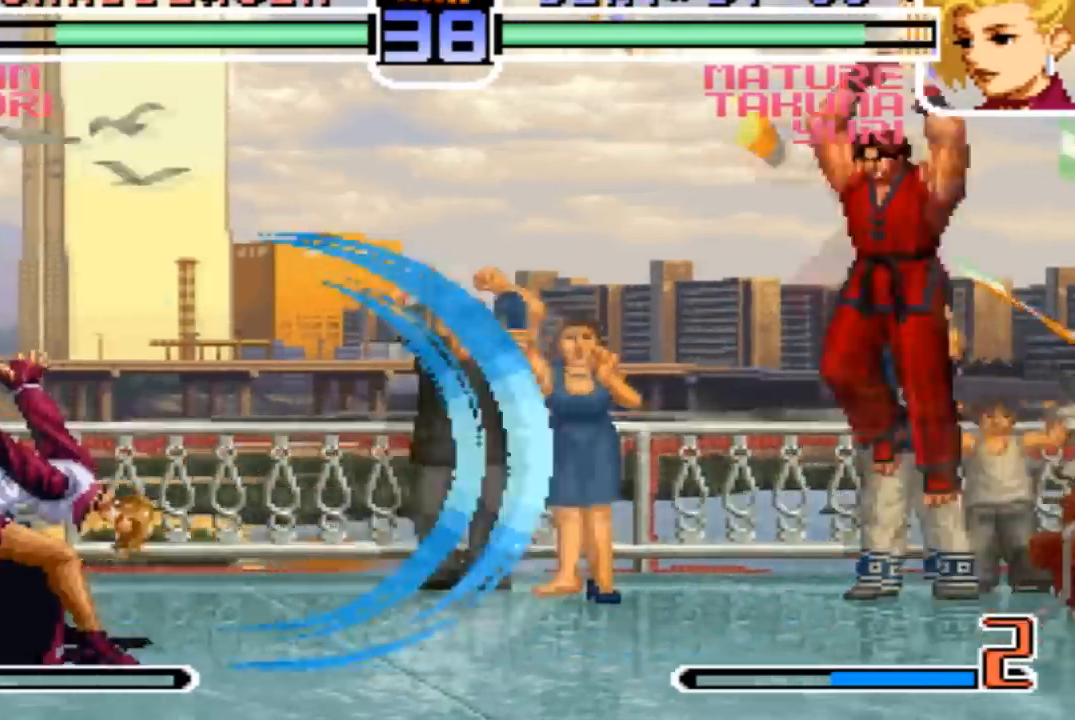
{"buttons": [], "left_stick": "left", "events": [[34, "R1", "up"], [67, "left_stick", "left"], [367, "left_stick", "center"], [434, "left_stick", "left"]]}
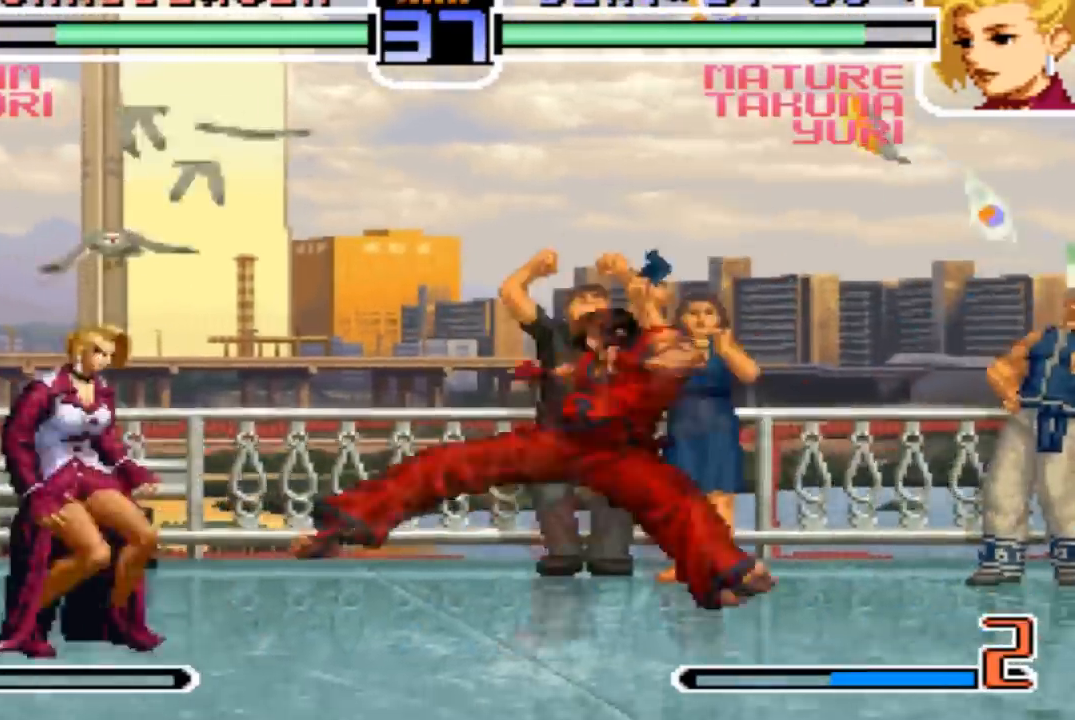
{"buttons": ["SQUARE"], "left_stick": "left", "events": [[67, "left_stick", "down"], [200, "left_stick", "right"], [300, "left_stick", "down"], [367, "left_stick", "left"], [467, "SQUARE", "down"]]}
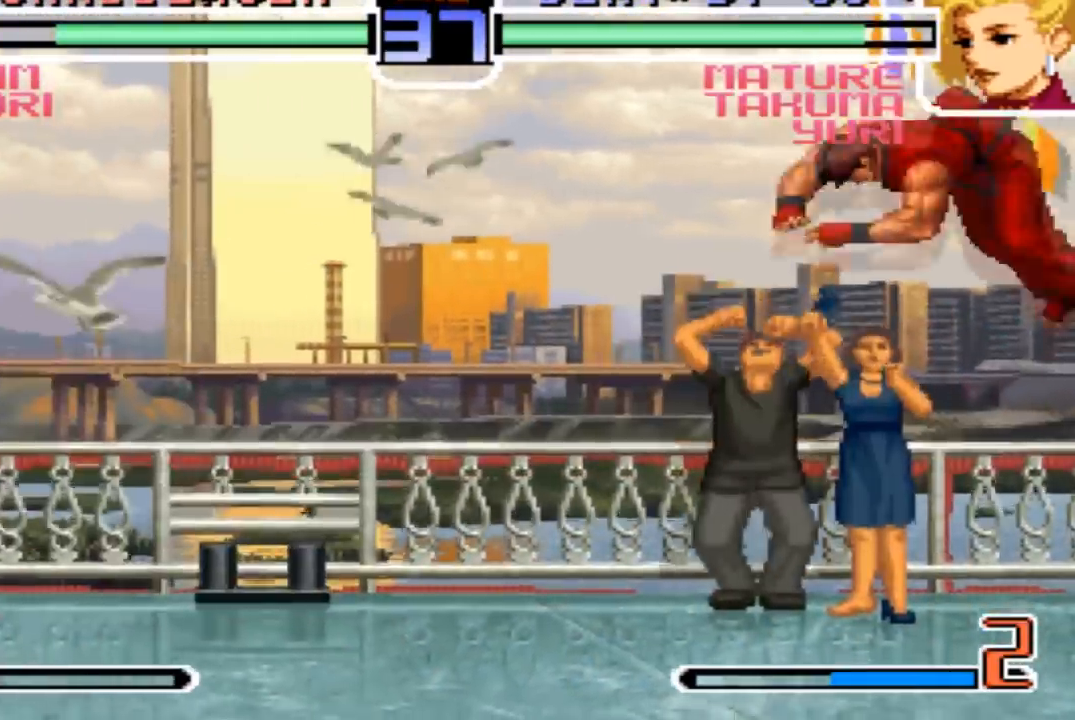
{"buttons": ["SQUARE"], "left_stick": "left", "events": []}
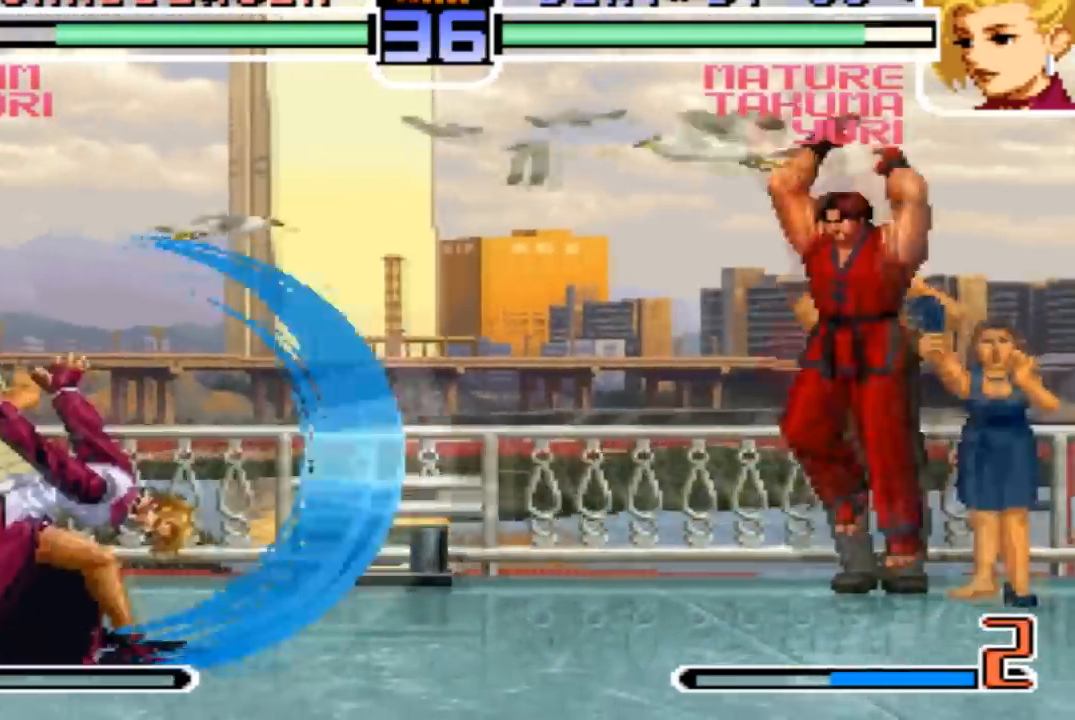
{"buttons": [], "left_stick": "down-right"}
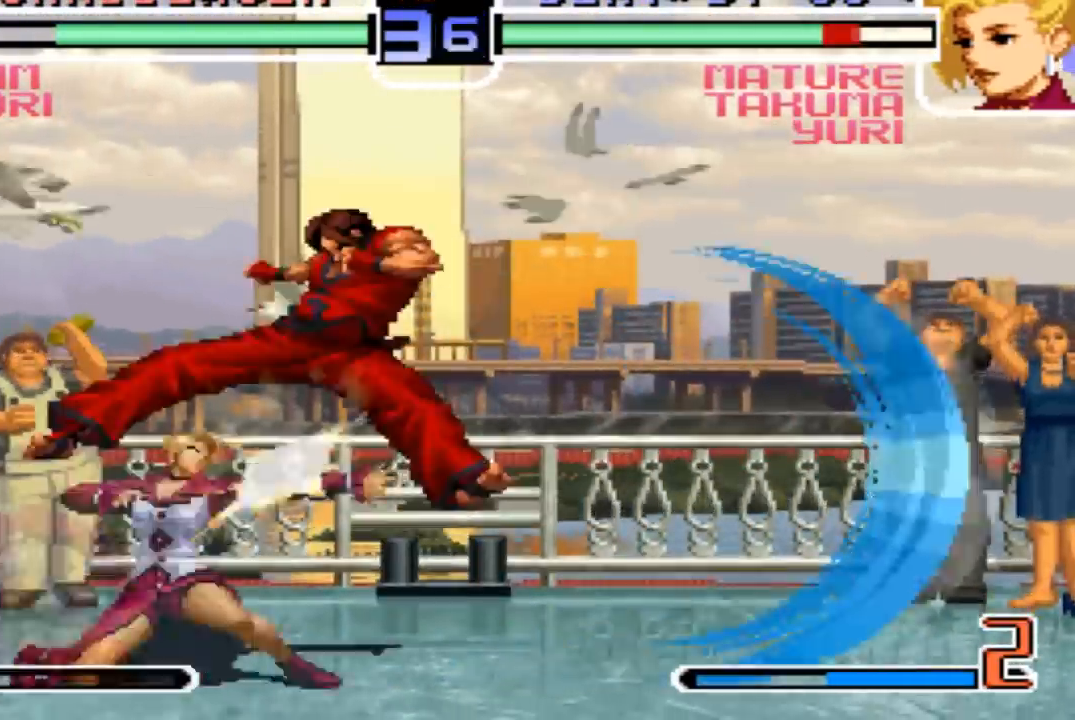
{"buttons": ["TRIANGLE"], "left_stick": "center", "events": [[34, "left_stick", "left"], [334, "left_stick", "right"], [434, "left_stick", "center"], [501, "TRIANGLE", "down"]]}